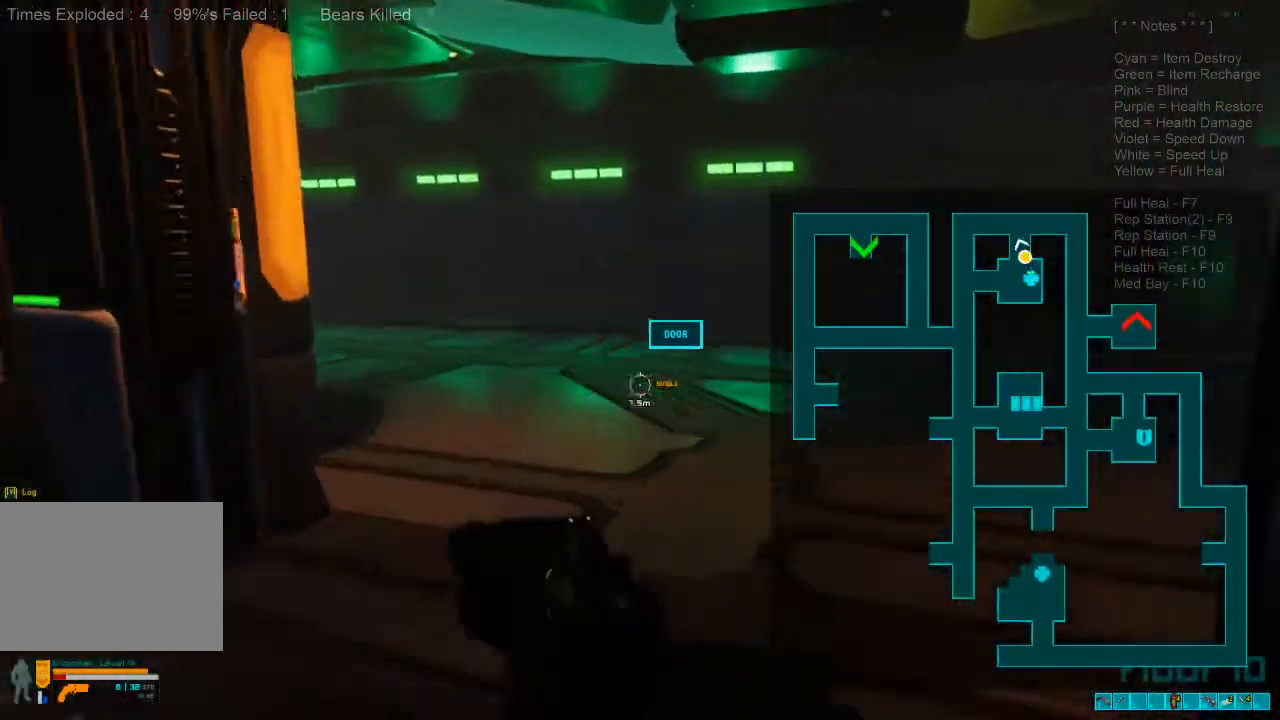
Gameplay with keyboard and mouse; each line is a JSON object with the keys and mouse buttons held at the frame after it. "events" lists presses ("down") and releases ("up") of "1", "2", "3", "4", "a", "alt", "c", "caps_lock", "ctrl", "d", "e", "f", "q", "r", "s", "shift", "space", "super", "tab", "tilde", "v", "w", "x", "z", "mouse_left", "mouse_wheel", "mouse_right", "mouse_mb4" and "mouse_mb5" between this image and that frame as [ms after this image, input, new state], when the widget could be followed in between. "mouse_left", "mouse_wheel", "mouse_right", "mouse_mb4", "mouse_mb5" = the "left", "wheel", "right", "mb4", "mb5" buttons of the "mouse" list. No other keys are recorded. "wheel" means that the mouse wheel is clicked or scrolled. Mouse movement is not recorded.
{"keys": ["w"], "mouse": [], "events": [[433, "shift", "up"]]}
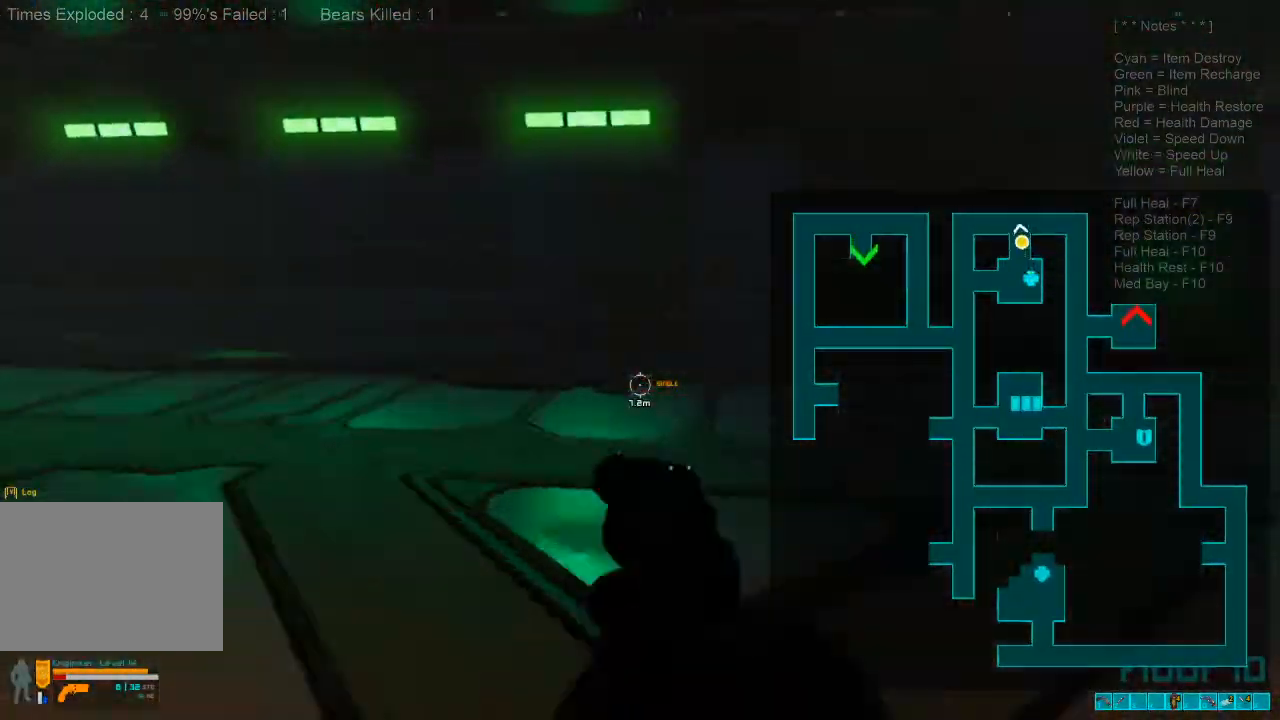
{"keys": ["w"], "mouse": [], "events": []}
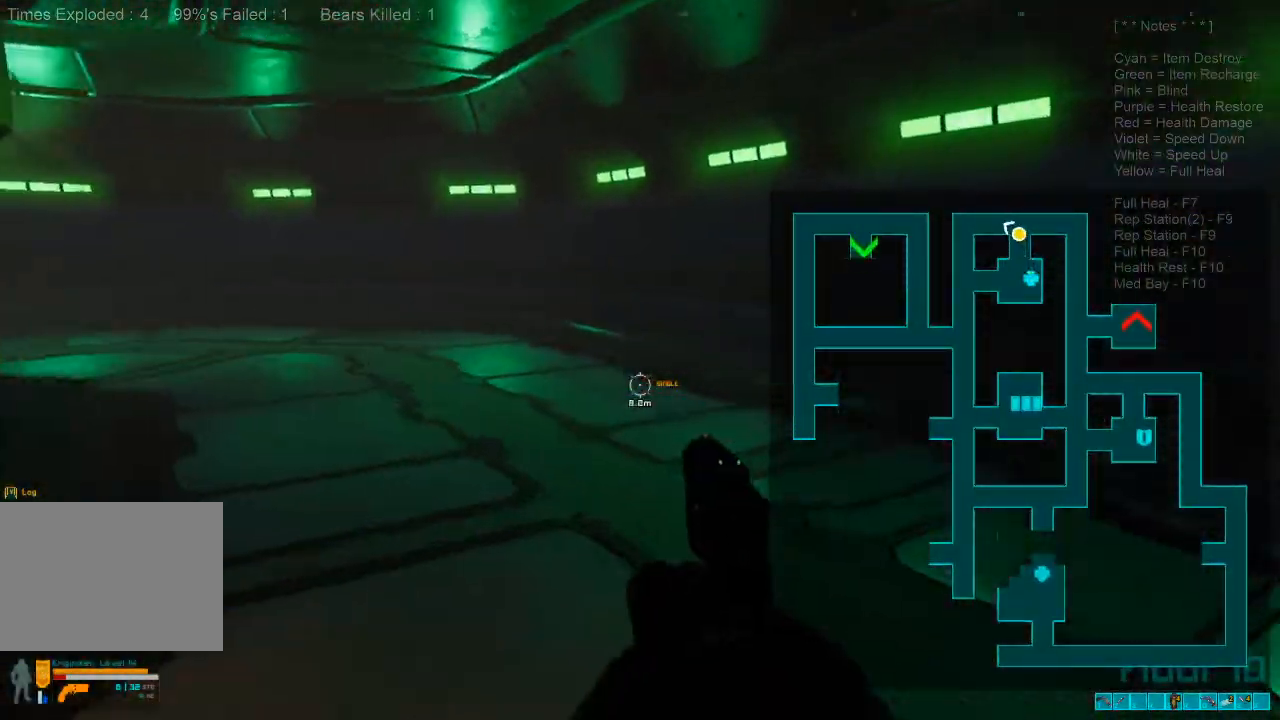
{"keys": ["w"], "mouse": [], "events": []}
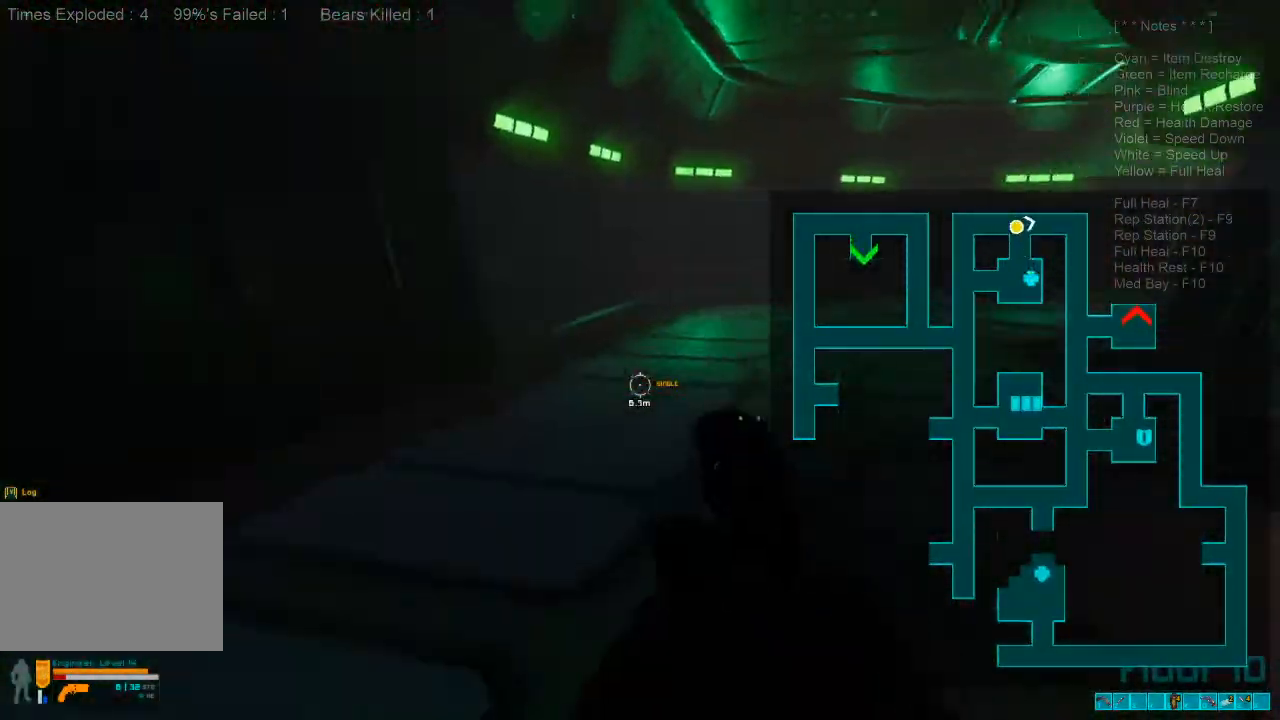
{"keys": ["w"], "mouse": [], "events": [[300, "caps_lock", "down"], [433, "caps_lock", "up"]]}
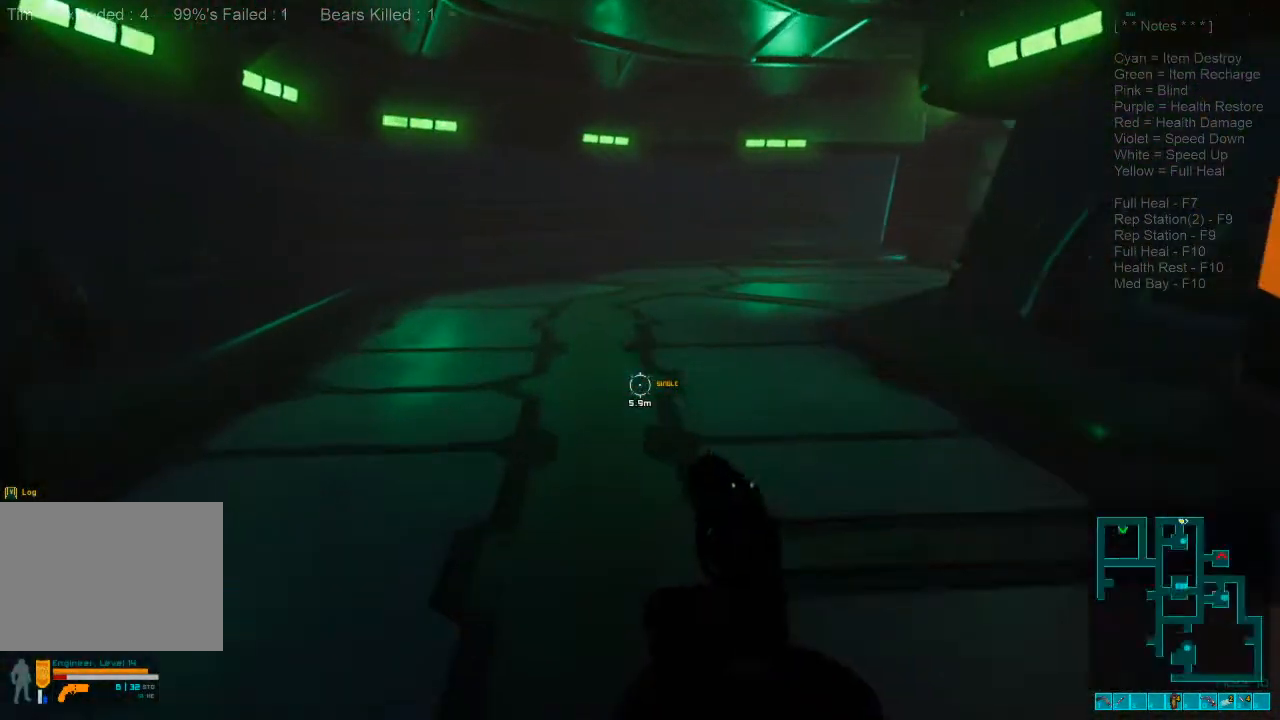
{"keys": ["shift", "w"], "mouse": [], "events": [[100, "shift", "down"]]}
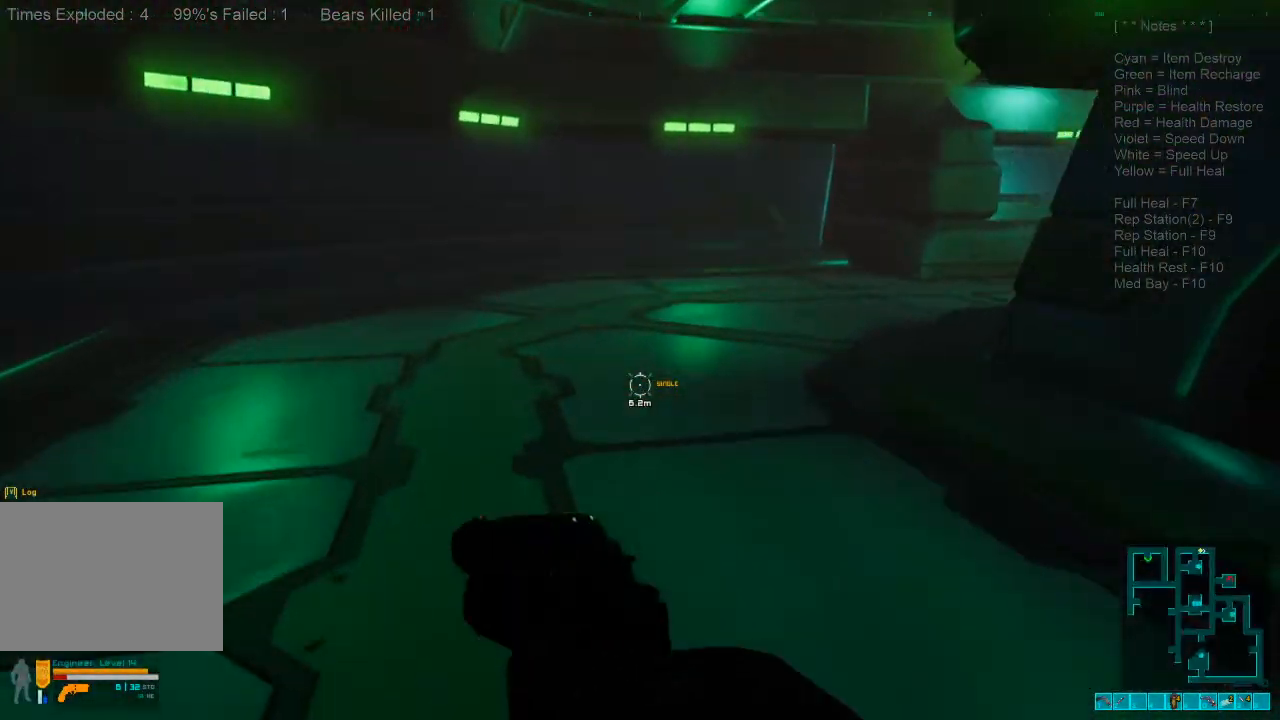
{"keys": ["shift", "w"], "mouse": [], "events": [[267, "a", "down"], [433, "a", "up"]]}
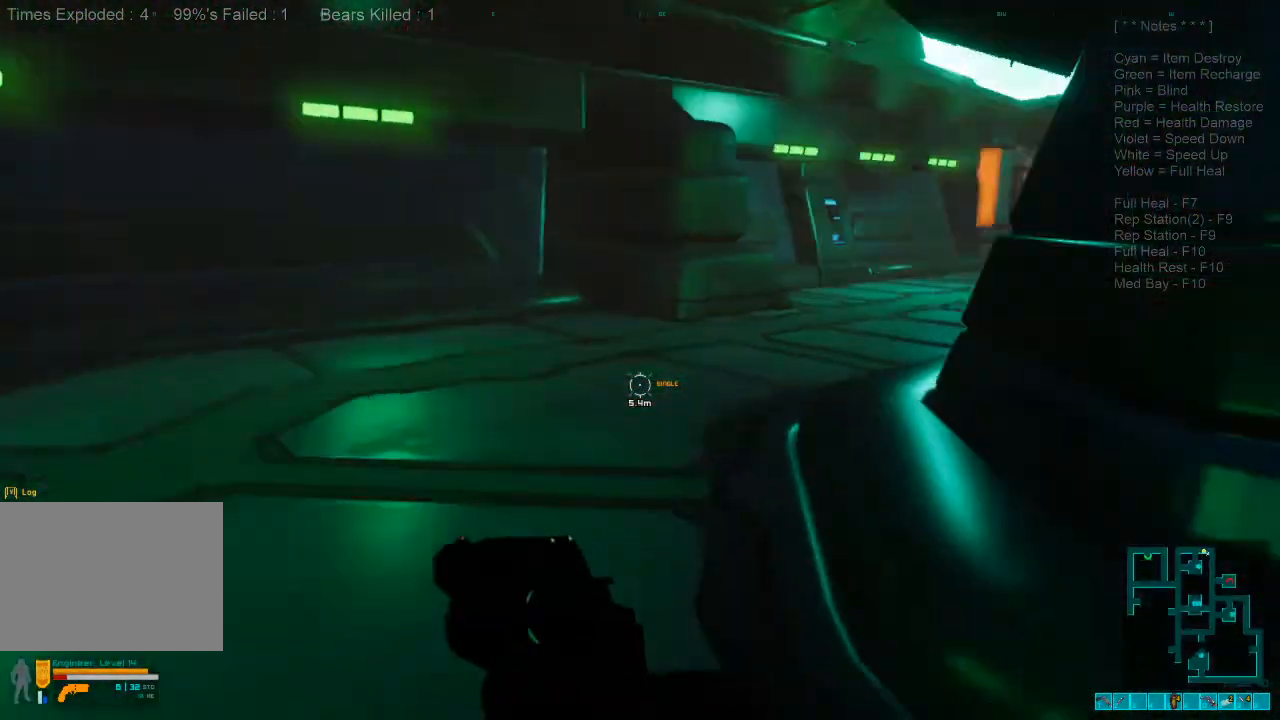
{"keys": ["shift", "w"], "mouse": [], "events": []}
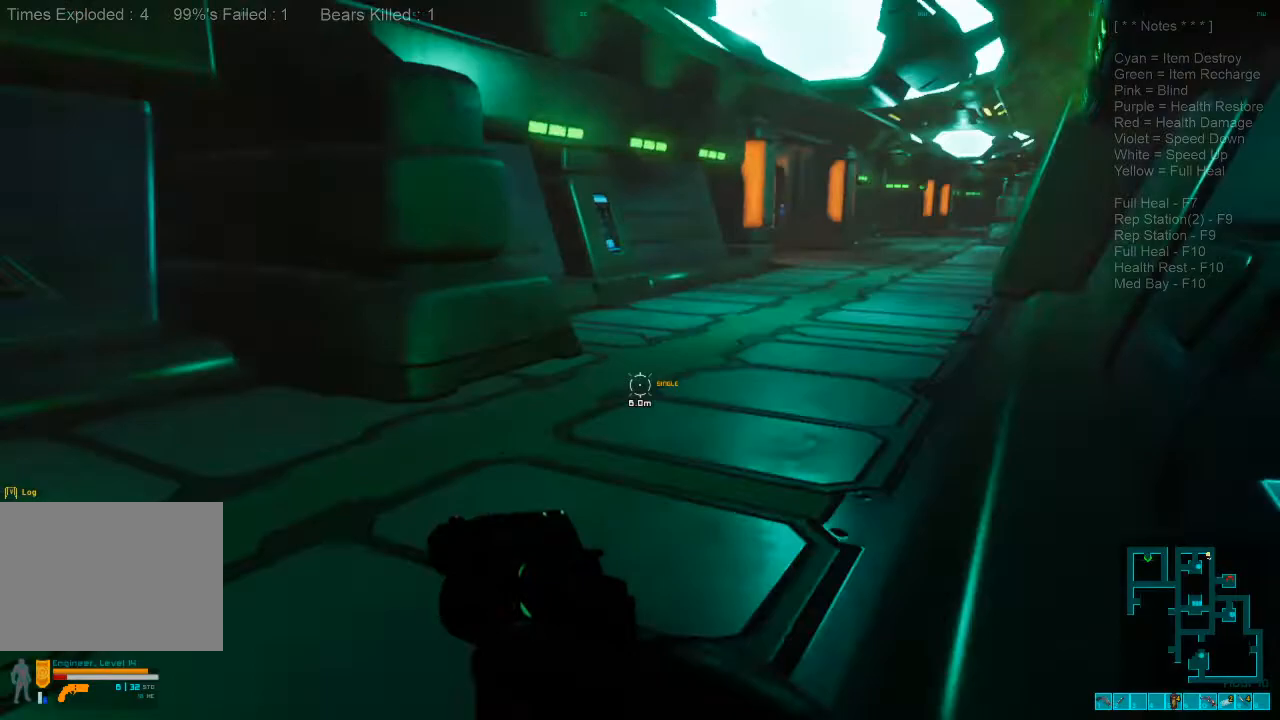
{"keys": ["shift", "w"], "mouse": [], "events": []}